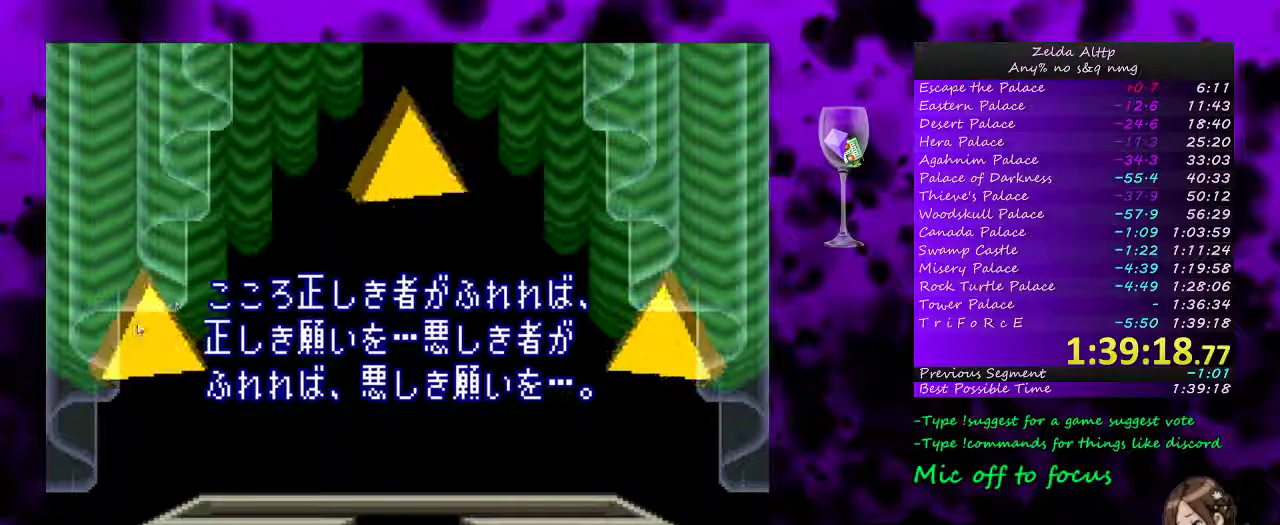
Gameplay with a controller (Nintendo layout); each line is a JSON object with the inputs held at the frame after it. "events" lists button and stick changes between this image and that frame as [ms after this image, input, new state], when the widget could be followed in between. Not read: L1 L3 R1 R3.
{"buttons": ["A"], "events": [[333, "A", "down"]]}
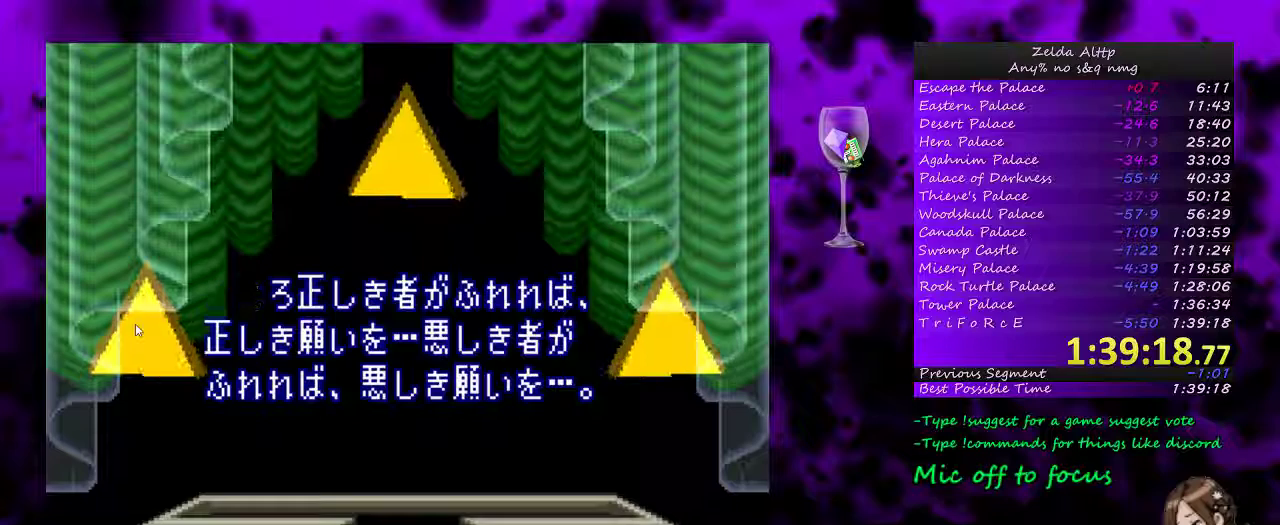
{"buttons": [], "events": [[17, "A", "up"]]}
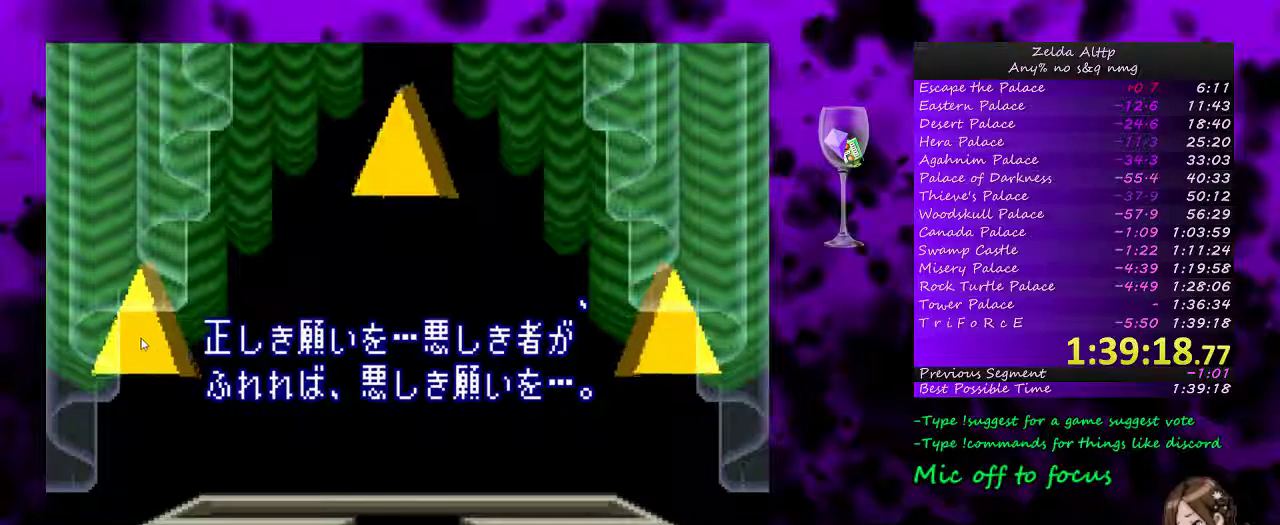
{"buttons": [], "events": []}
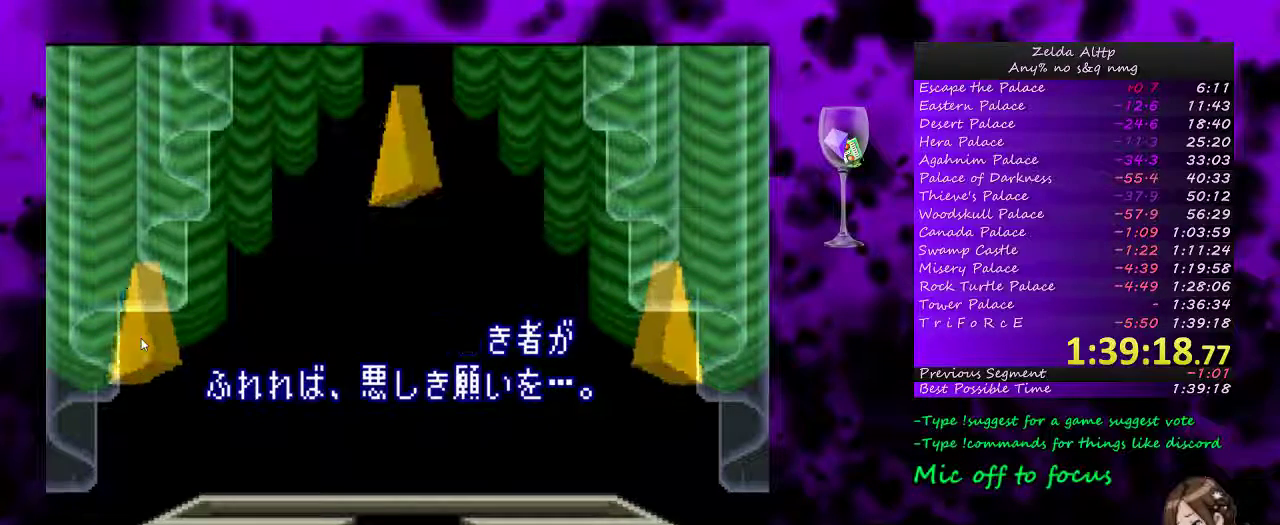
{"buttons": [], "events": []}
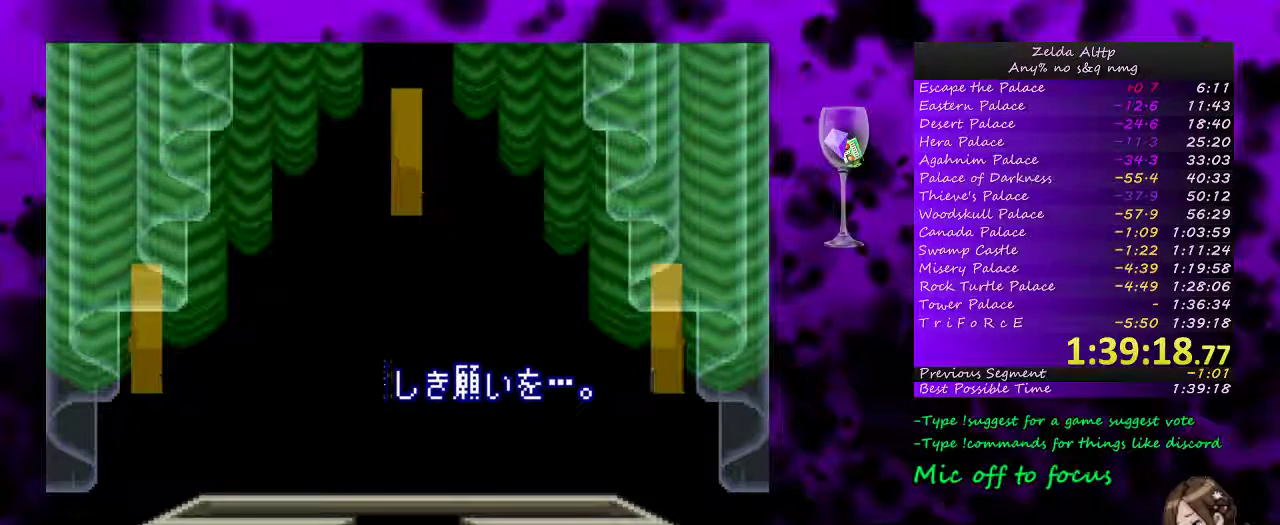
{"buttons": [], "events": []}
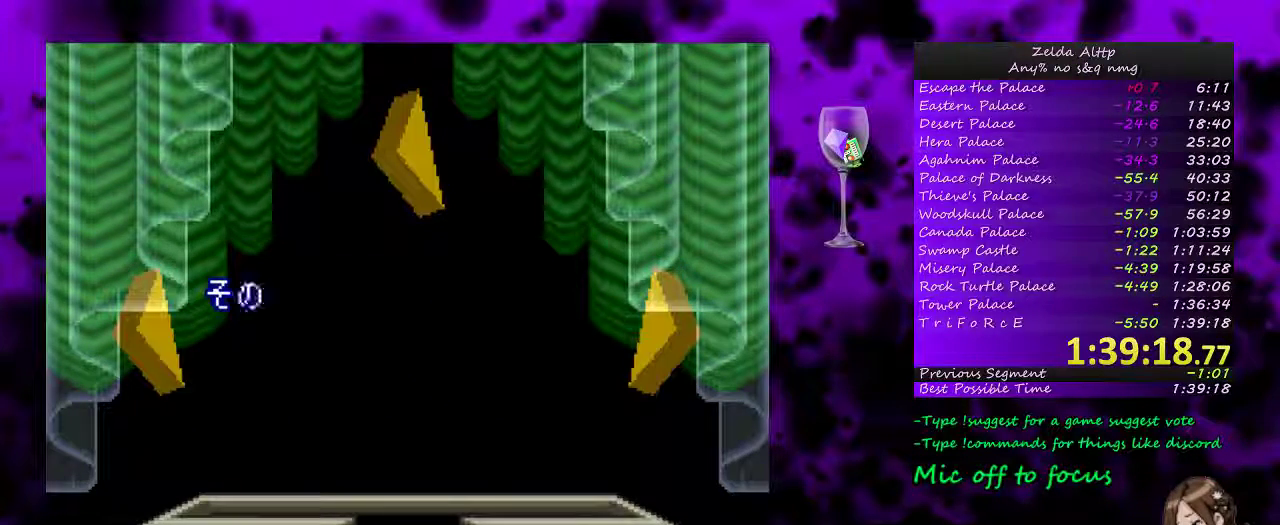
{"buttons": ["A"], "events": [[333, "A", "down"], [400, "A", "up"], [483, "A", "down"]]}
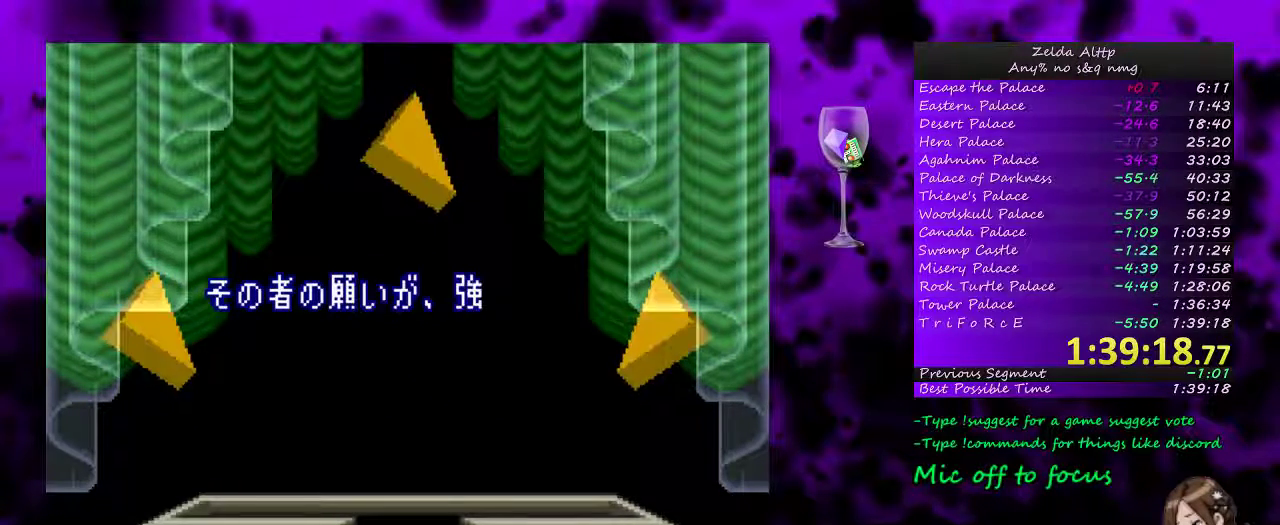
{"buttons": ["A"], "events": [[300, "A", "up"], [367, "A", "down"], [417, "A", "up"], [483, "A", "down"]]}
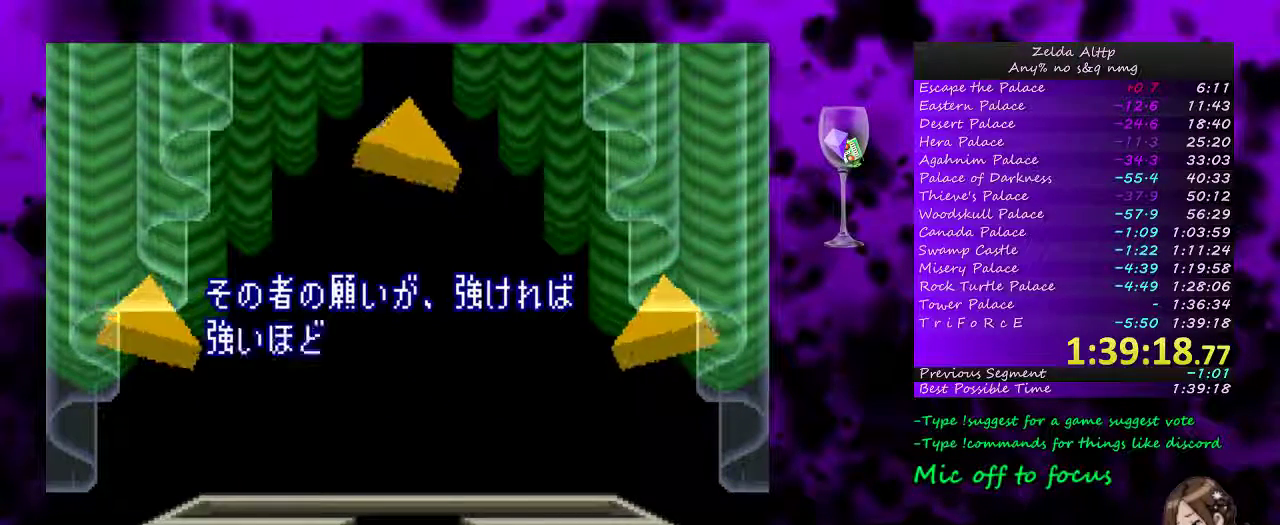
{"buttons": [], "events": [[183, "A", "up"], [233, "A", "down"], [333, "A", "up"], [383, "A", "down"], [450, "A", "up"]]}
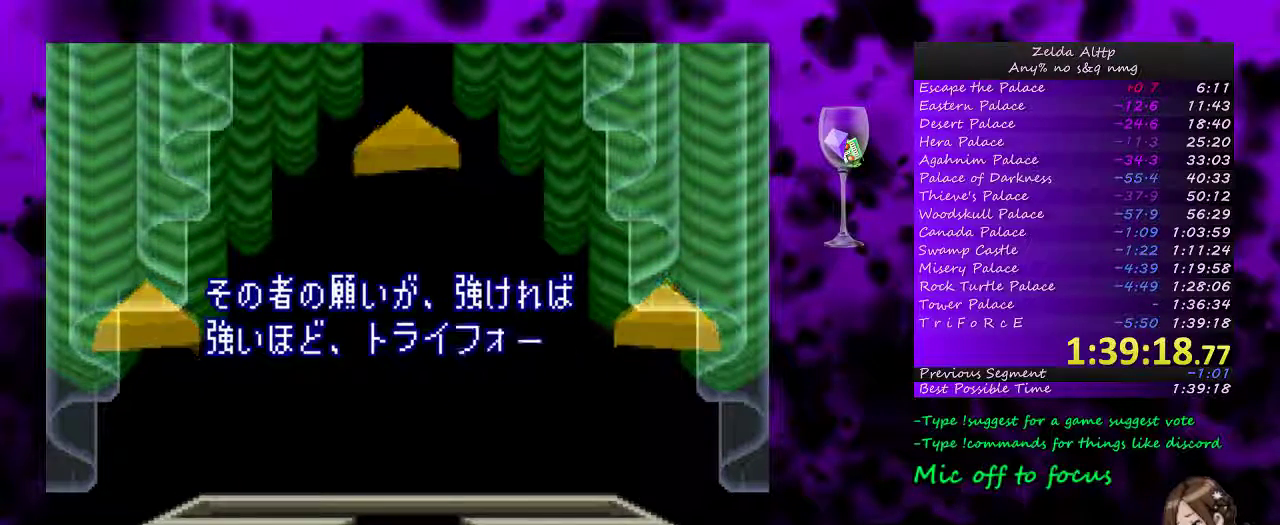
{"buttons": ["A"], "events": [[17, "A", "down"], [117, "A", "up"], [167, "A", "down"], [233, "A", "up"], [333, "A", "down"]]}
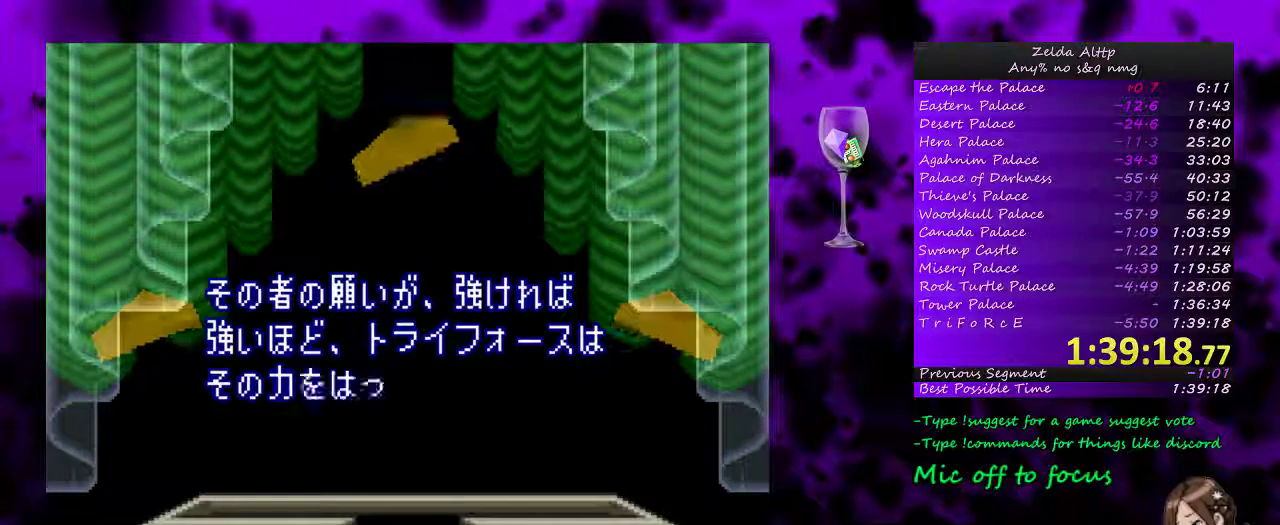
{"buttons": [], "events": [[183, "A", "up"], [267, "A", "down"], [333, "A", "up"], [383, "A", "down"], [450, "A", "up"]]}
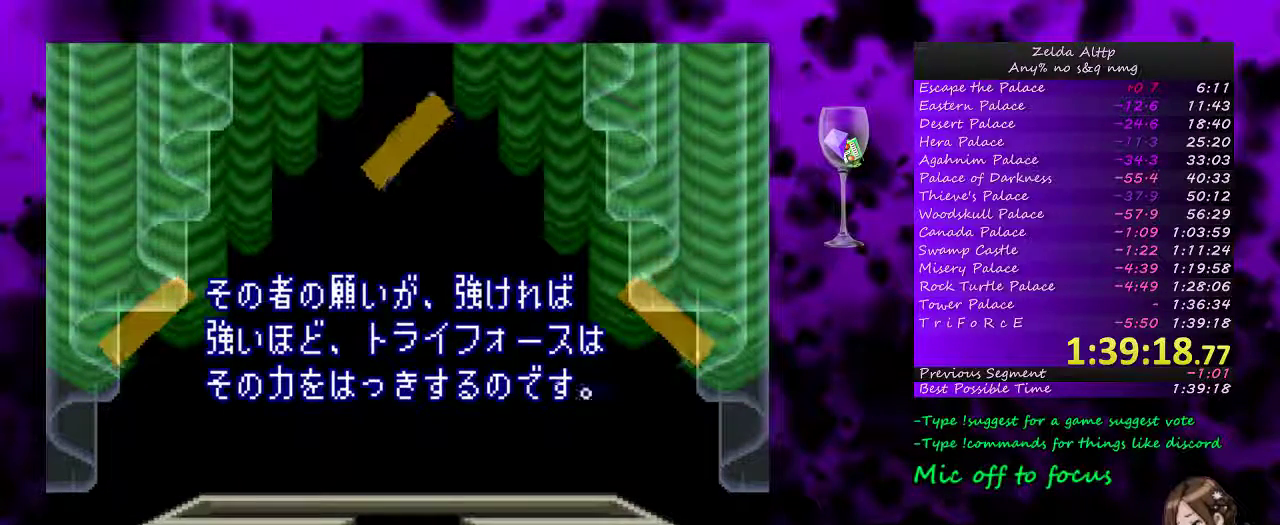
{"buttons": ["A"], "events": [[17, "A", "down"], [83, "A", "up"], [183, "A", "down"], [233, "A", "up"], [450, "A", "down"]]}
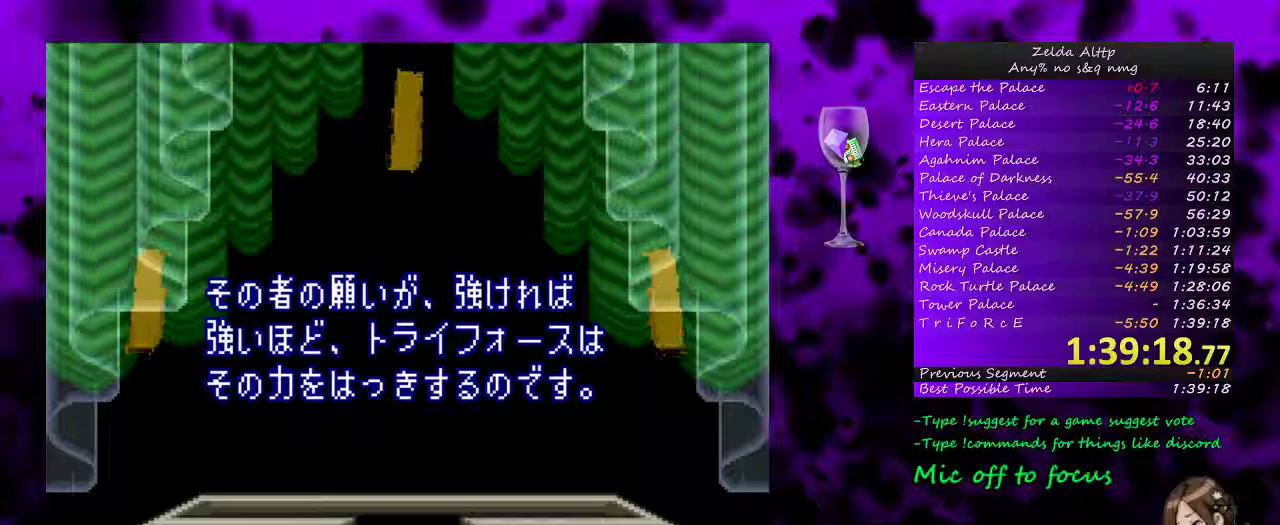
{"buttons": [], "events": [[17, "A", "up"]]}
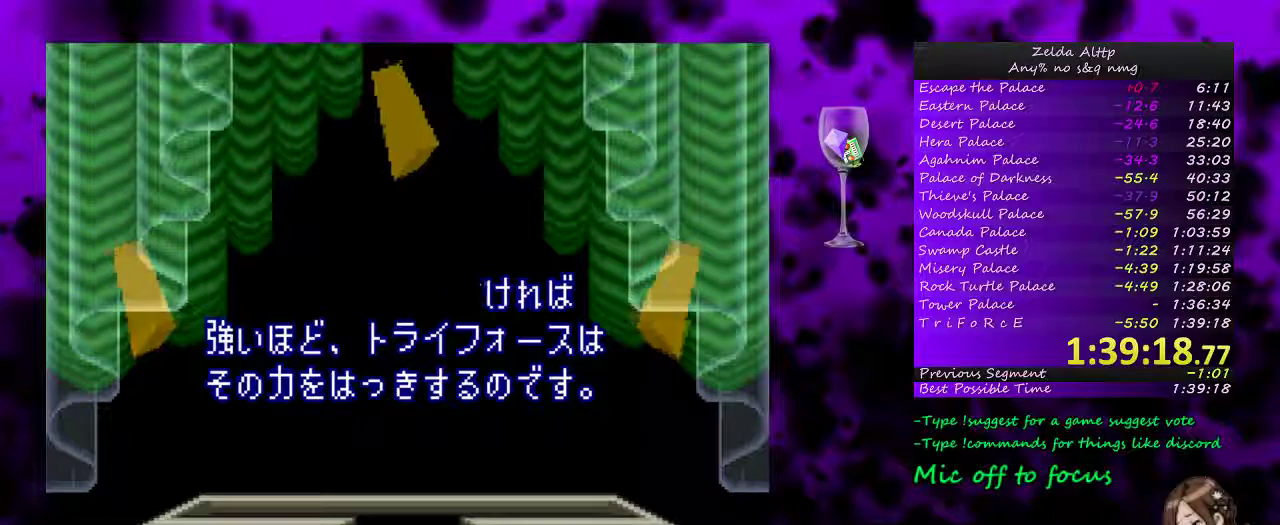
{"buttons": [], "events": [[200, "A", "down"], [467, "A", "up"]]}
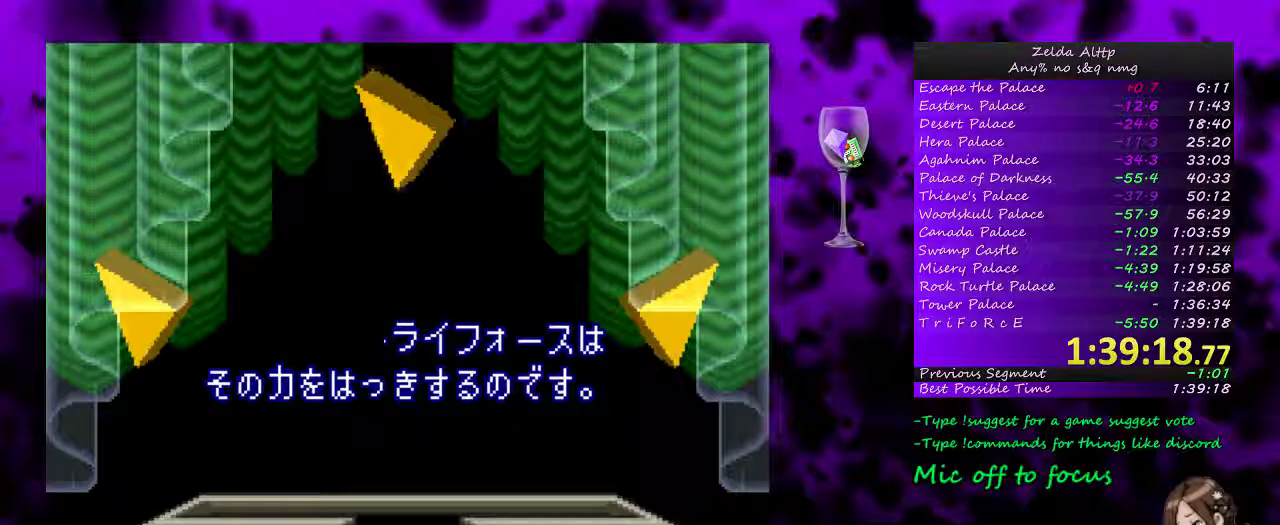
{"buttons": ["A"], "events": [[50, "A", "down"], [167, "A", "up"], [367, "A", "down"]]}
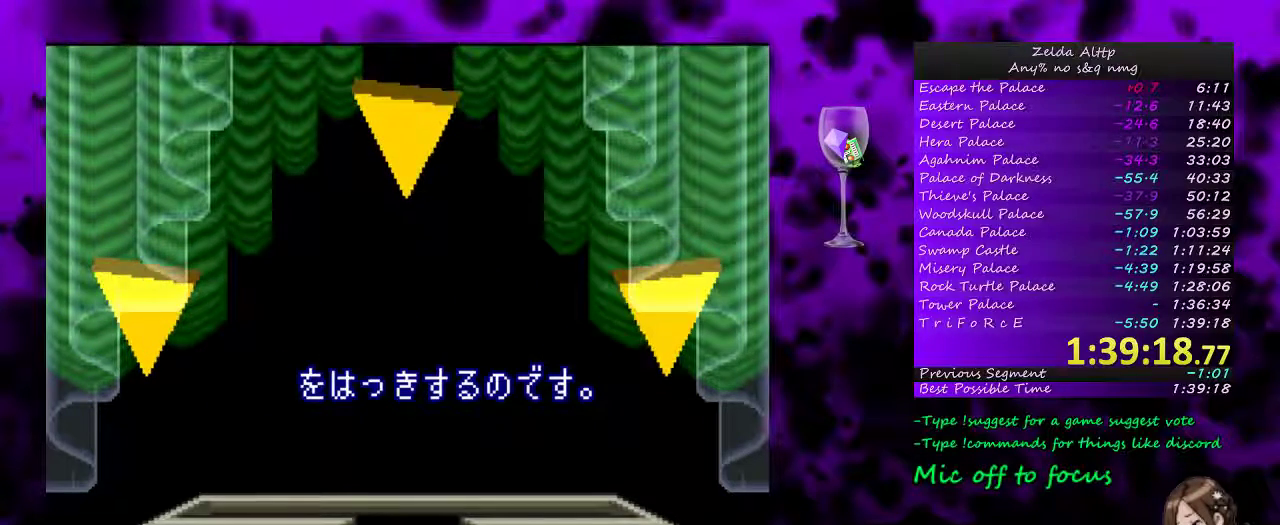
{"buttons": [], "events": [[17, "A", "up"], [167, "A", "down"], [267, "A", "up"]]}
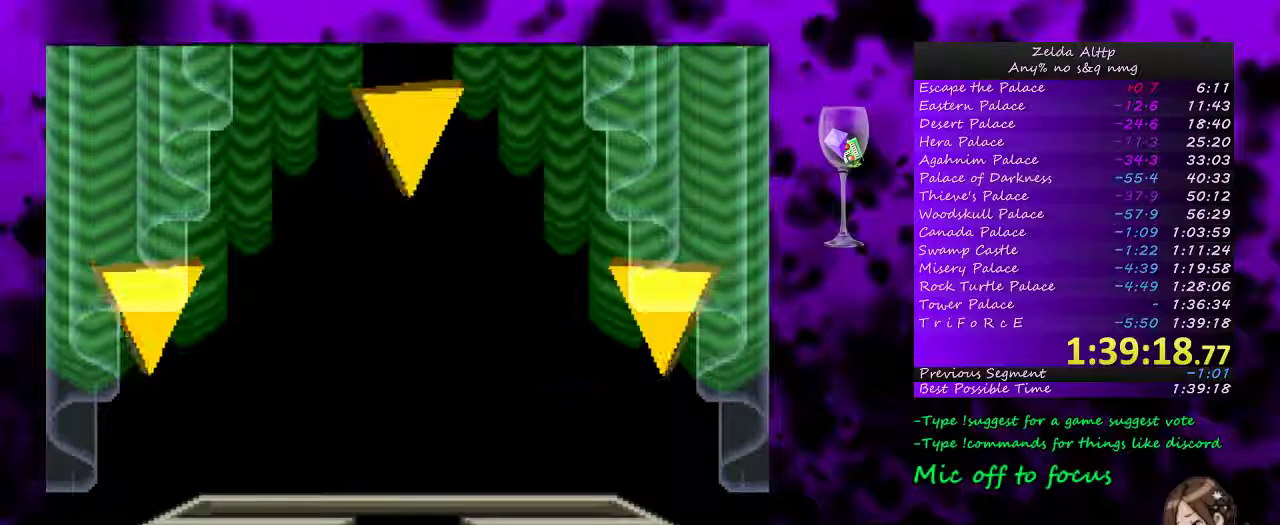
{"buttons": [], "events": []}
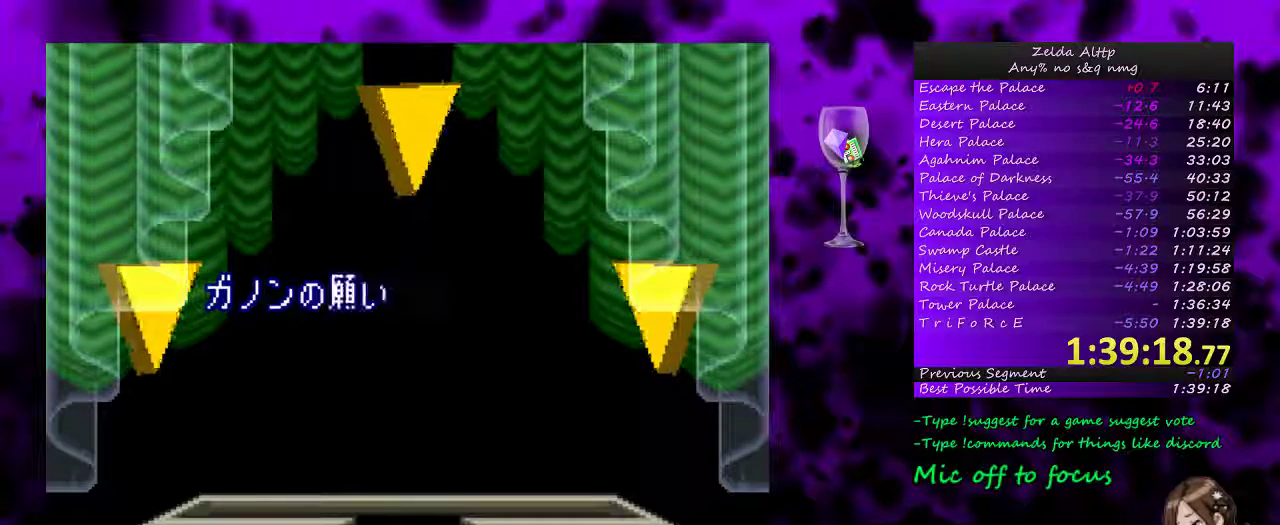
{"buttons": [], "events": []}
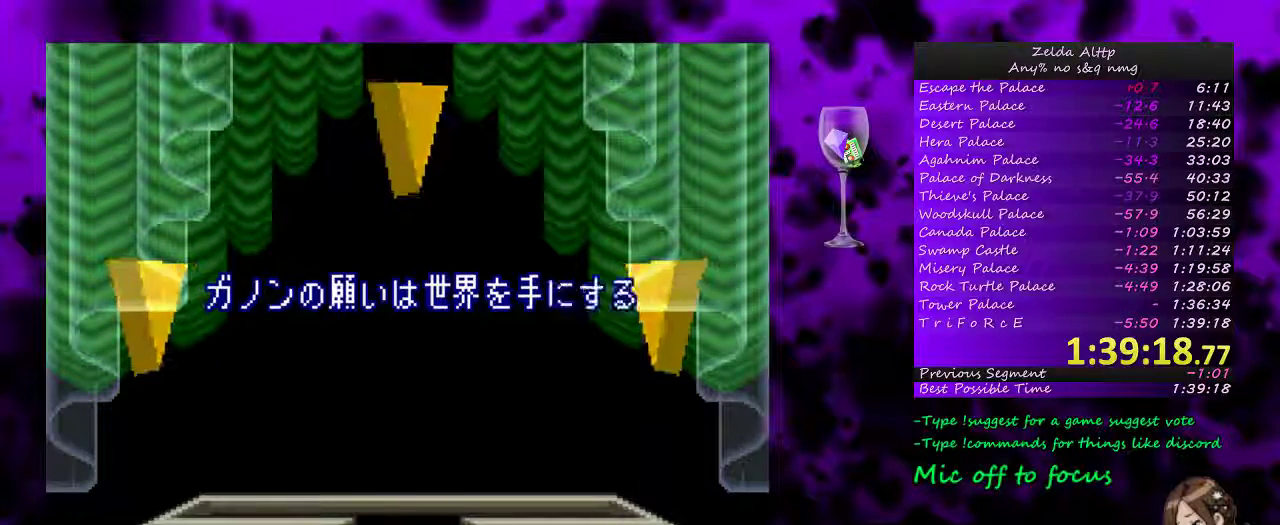
{"buttons": [], "events": [[50, "A", "down"], [417, "A", "up"]]}
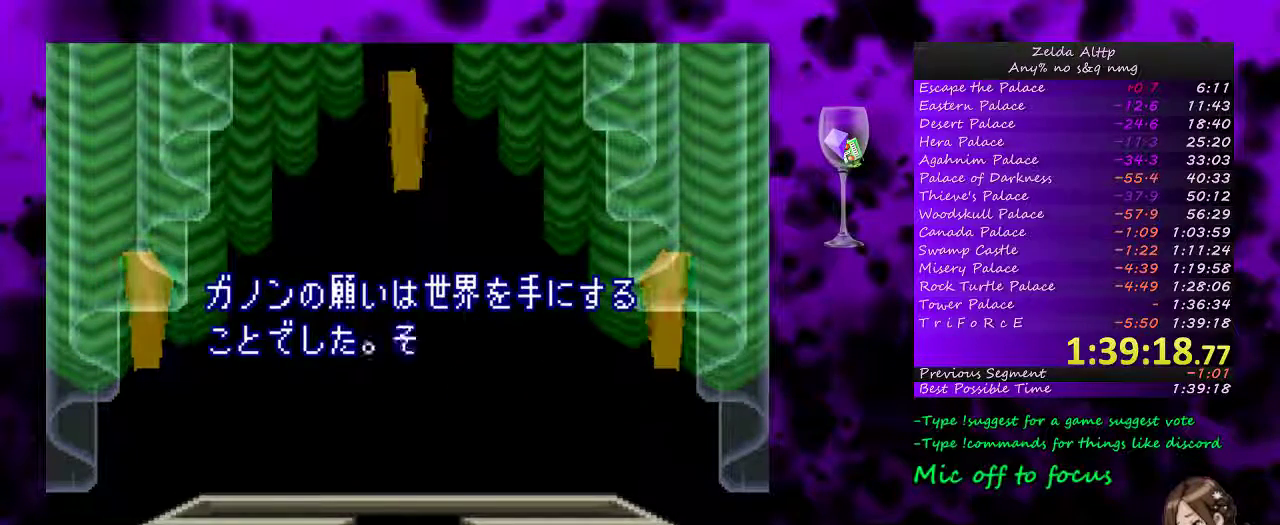
{"buttons": ["A"], "events": [[167, "A", "down"], [367, "A", "up"], [450, "A", "down"]]}
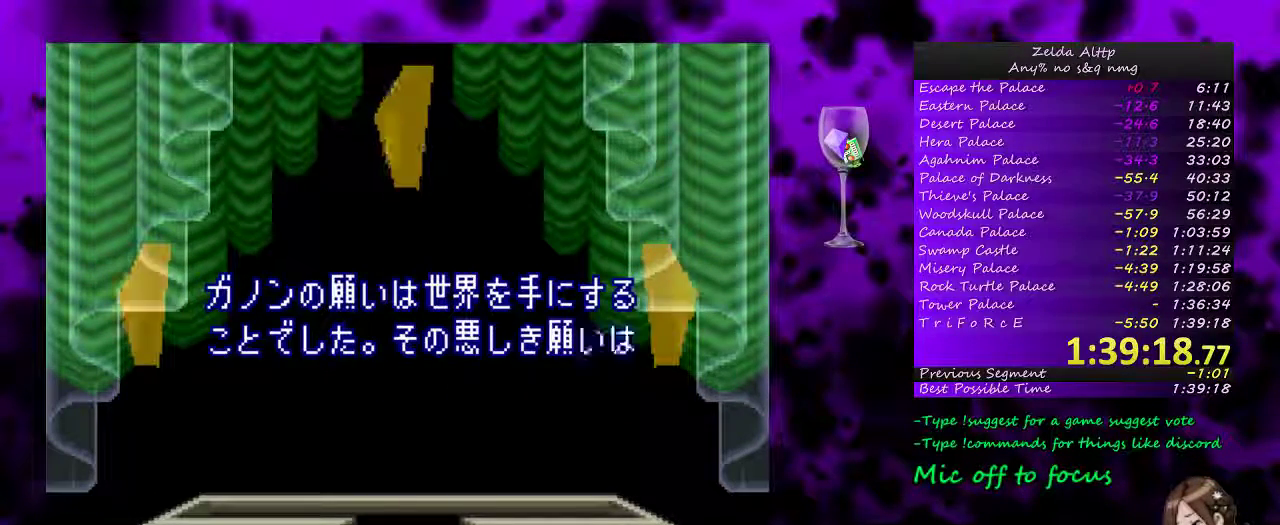
{"buttons": [], "events": [[50, "A", "up"], [100, "A", "down"], [167, "A", "up"], [267, "A", "down"], [333, "A", "up"], [383, "A", "down"], [467, "A", "up"]]}
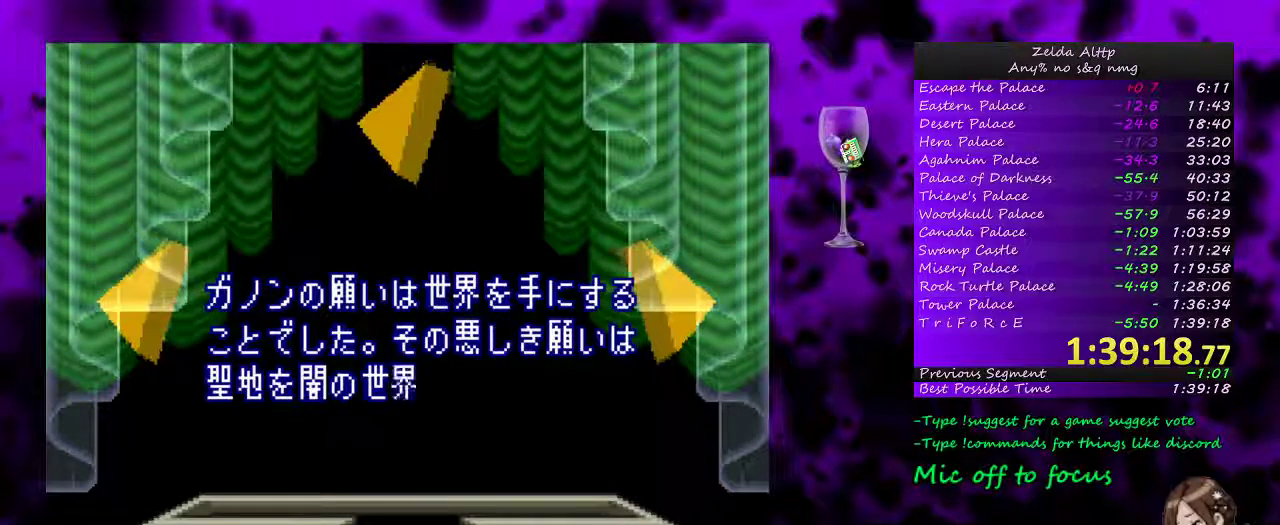
{"buttons": ["A"], "events": [[300, "A", "down"], [367, "A", "up"], [450, "A", "down"]]}
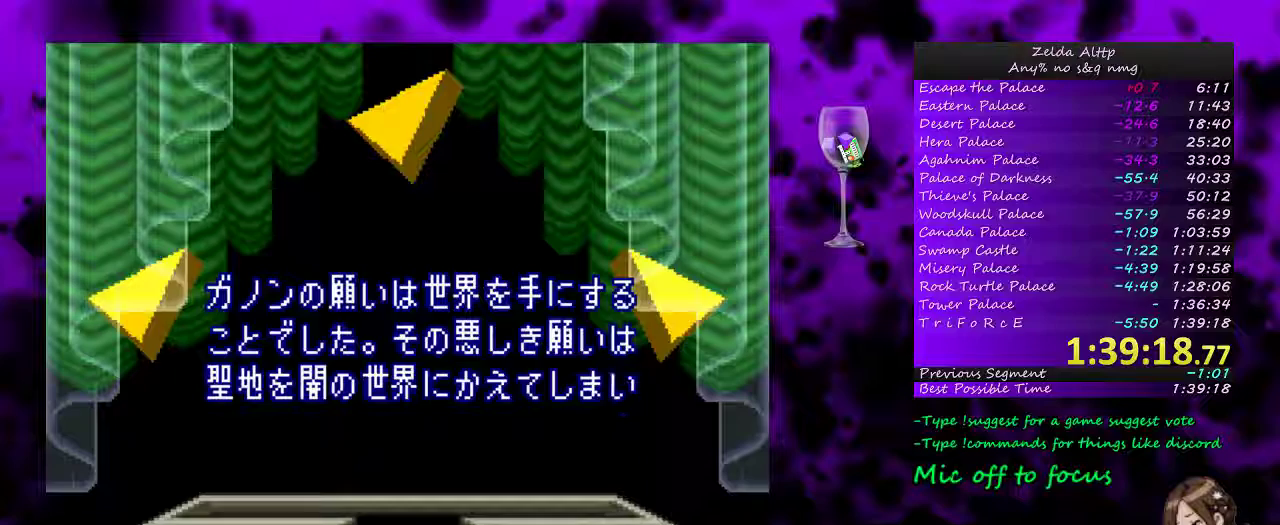
{"buttons": [], "events": [[17, "A", "up"], [83, "A", "down"], [133, "A", "up"], [367, "A", "down"], [417, "A", "up"]]}